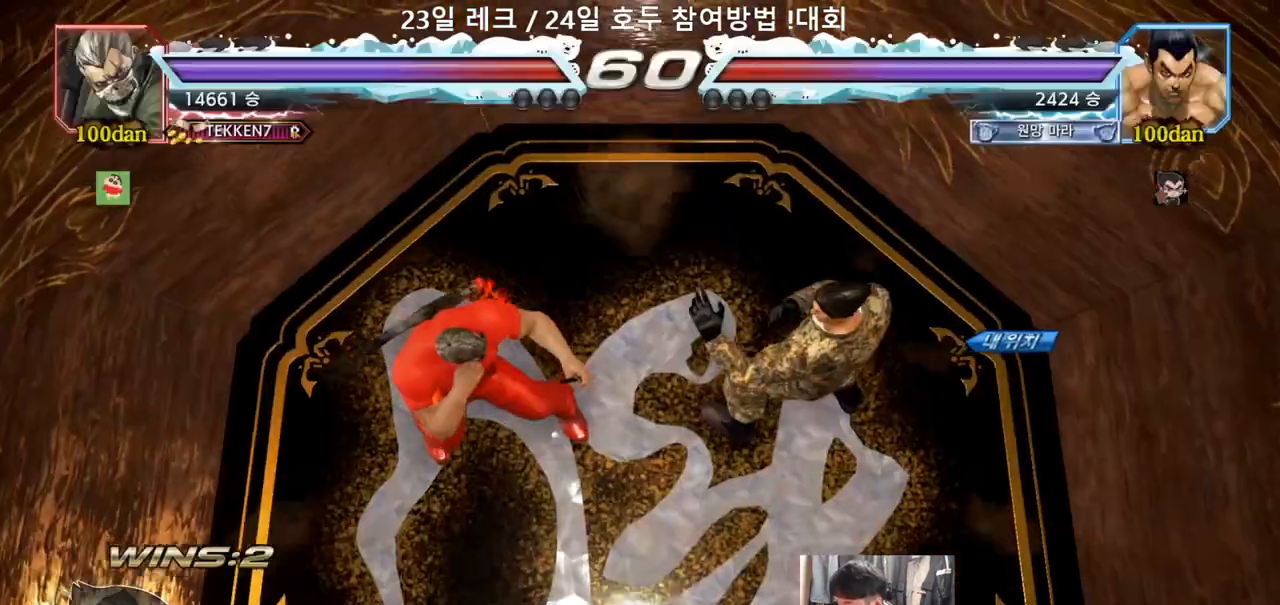
Gameplay with a controller (arcade stick); each line is a JSON object with the inputs held at the frame after it (dt_ms = milliseconds from this image to that frame). "events" lists button and stick changes between this image and that frame as [ms after this image, input, new state], when the widget could be followed in between. Not read: L3 R3.
{"dt_ms": 500, "buttons": [], "left_stick": "center", "events": []}
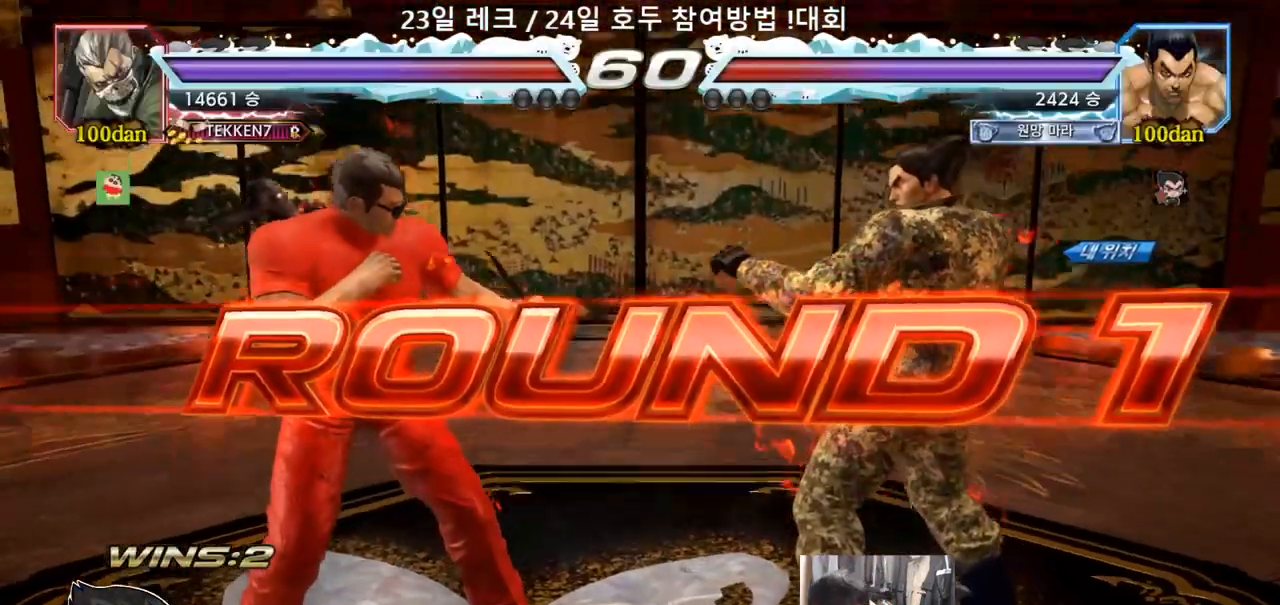
{"dt_ms": 500, "buttons": [], "left_stick": "center"}
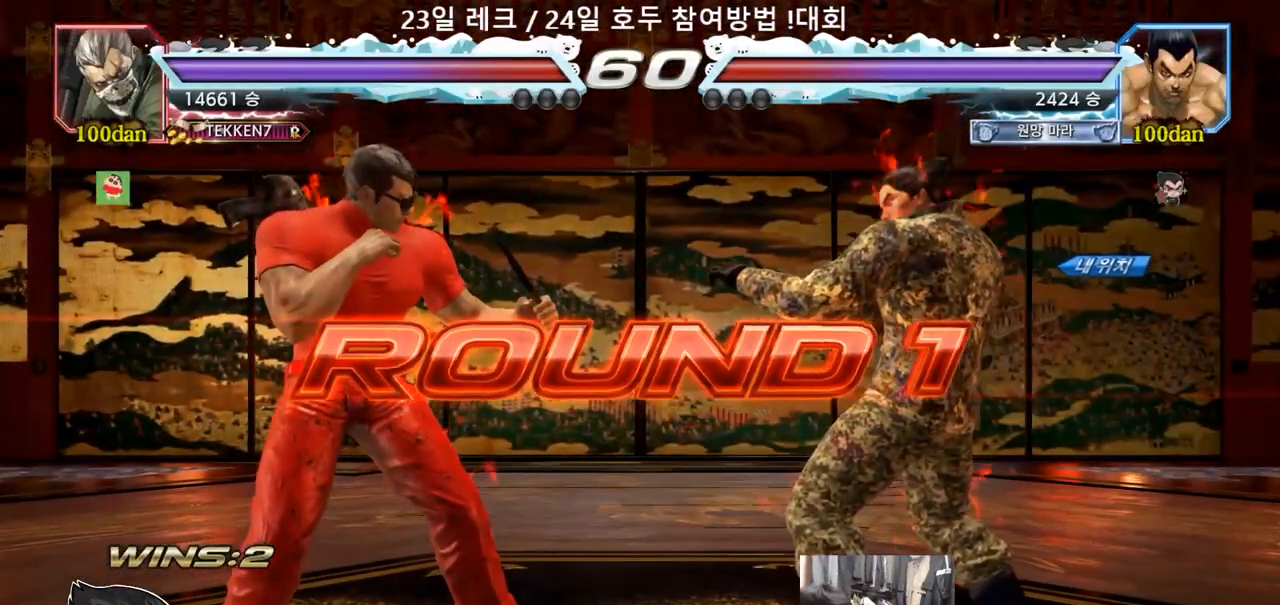
{"dt_ms": 500, "buttons": [], "left_stick": "center", "events": []}
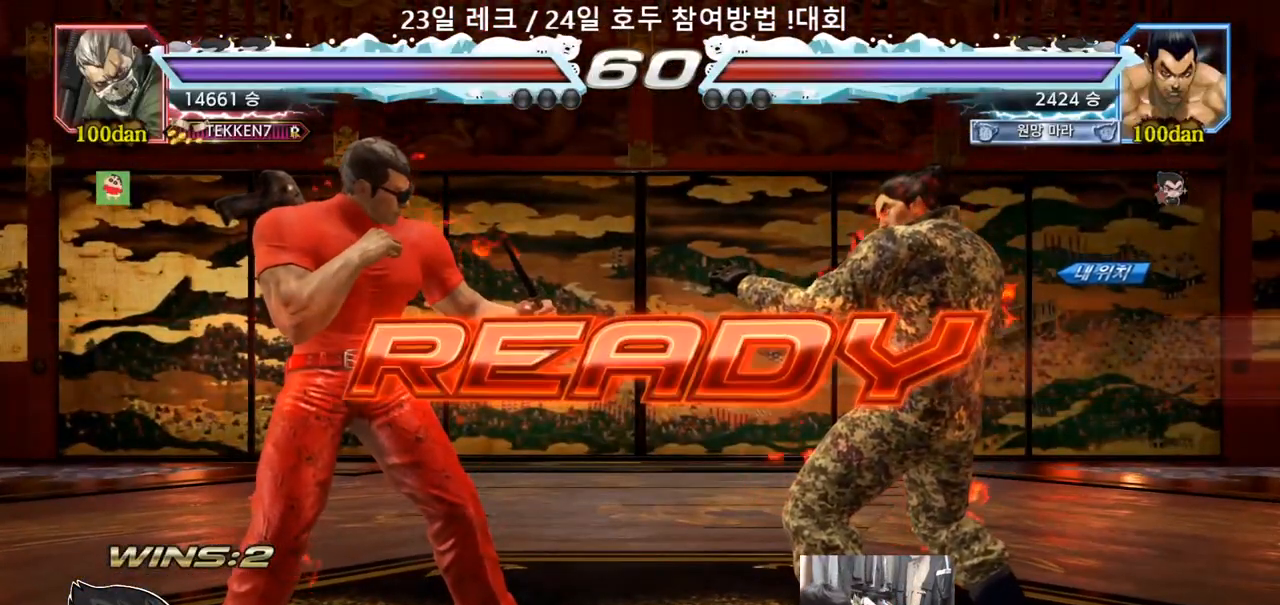
{"dt_ms": 500, "buttons": [], "left_stick": "center", "events": []}
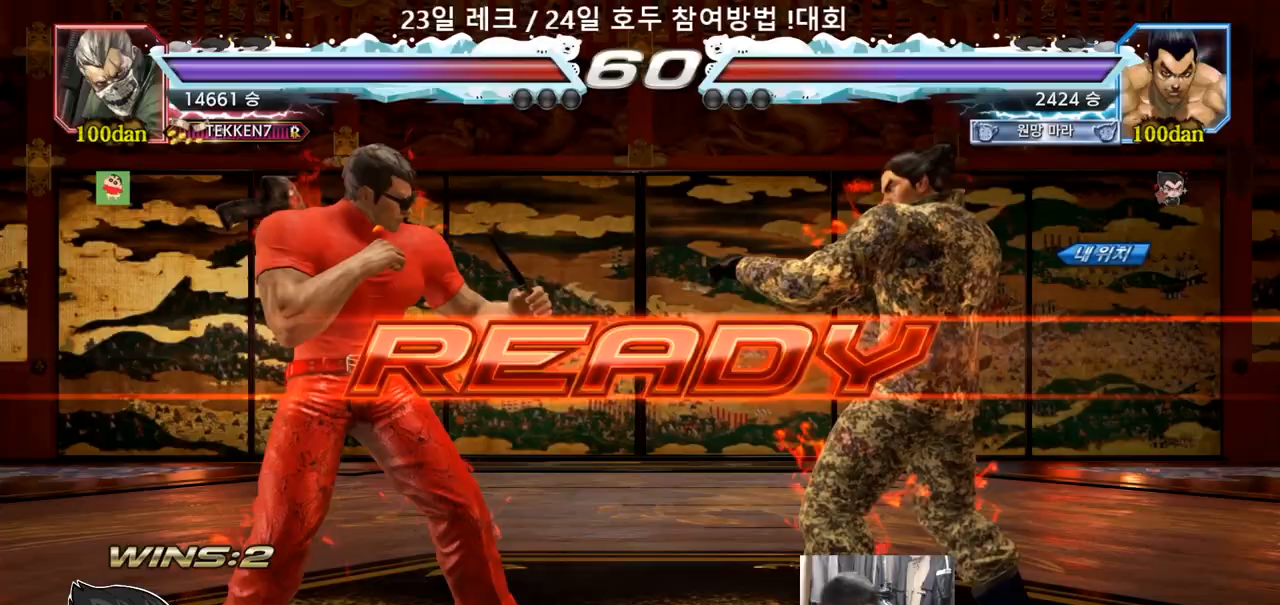
{"dt_ms": 500, "buttons": ["SQUARE", "TRIANGLE"], "left_stick": "center"}
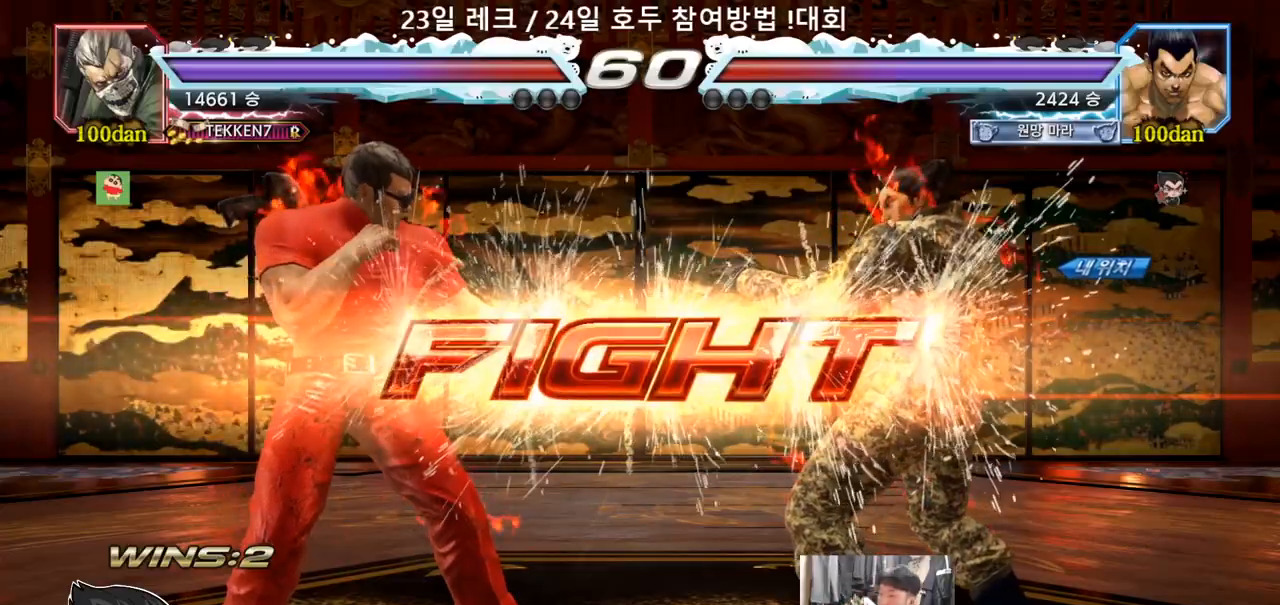
{"dt_ms": 1000, "buttons": [], "left_stick": "right"}
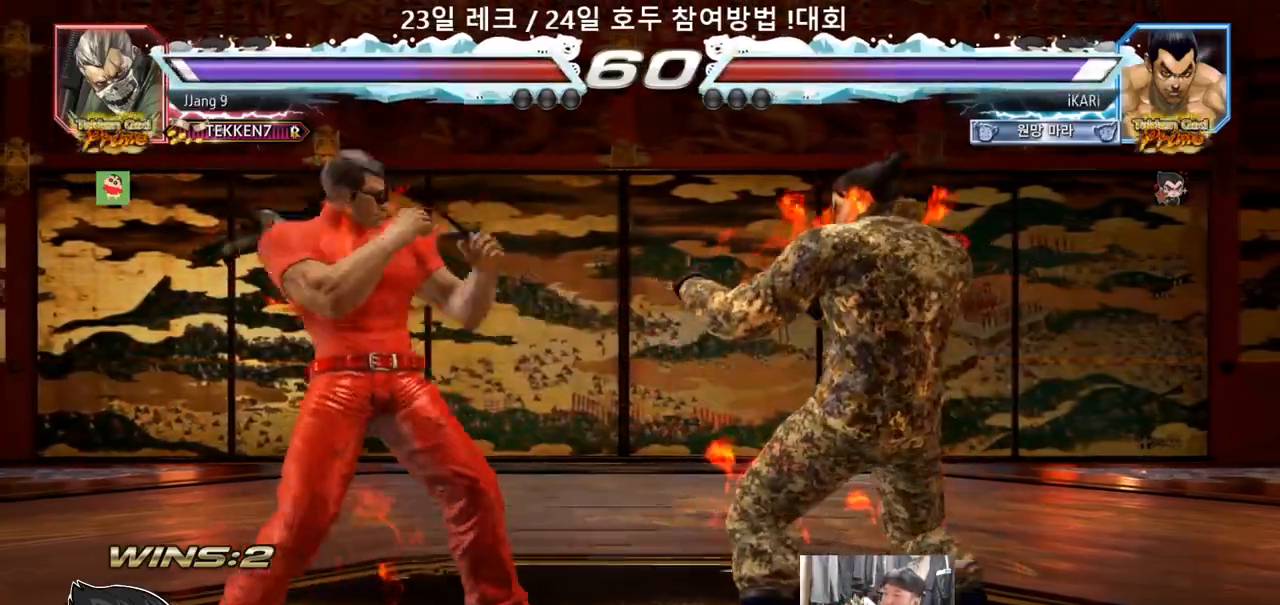
{"dt_ms": 1000, "buttons": [], "left_stick": "center"}
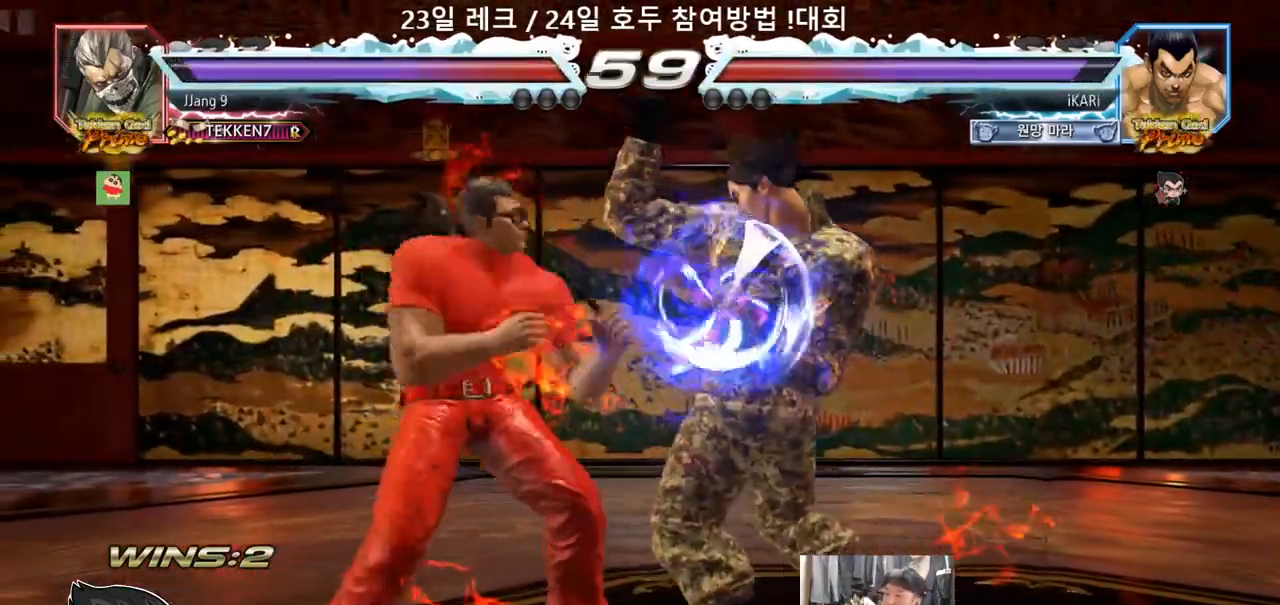
{"dt_ms": 500, "buttons": [], "left_stick": "right", "events": [[83, "left_stick", "right"]]}
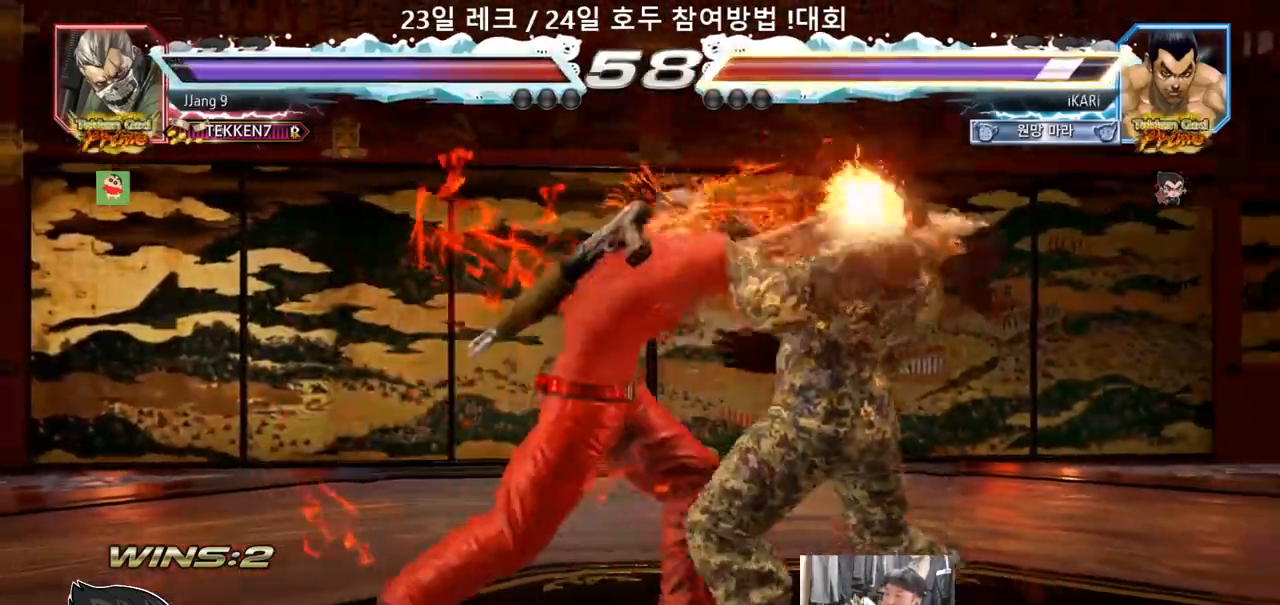
{"dt_ms": 500, "buttons": [], "left_stick": "right"}
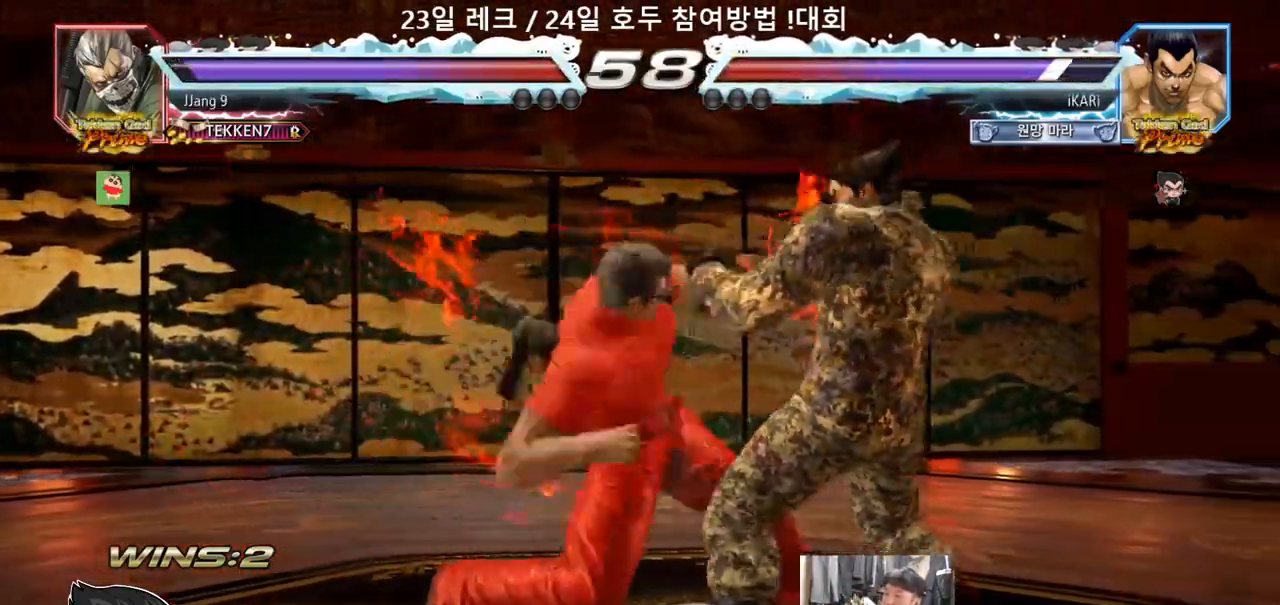
{"dt_ms": 500, "buttons": [], "left_stick": "down", "events": [[250, "left_stick", "center"], [300, "left_stick", "down"], [317, "CIRCLE", "down"], [367, "CIRCLE", "up"], [400, "TRIANGLE", "down"], [450, "TRIANGLE", "up"]]}
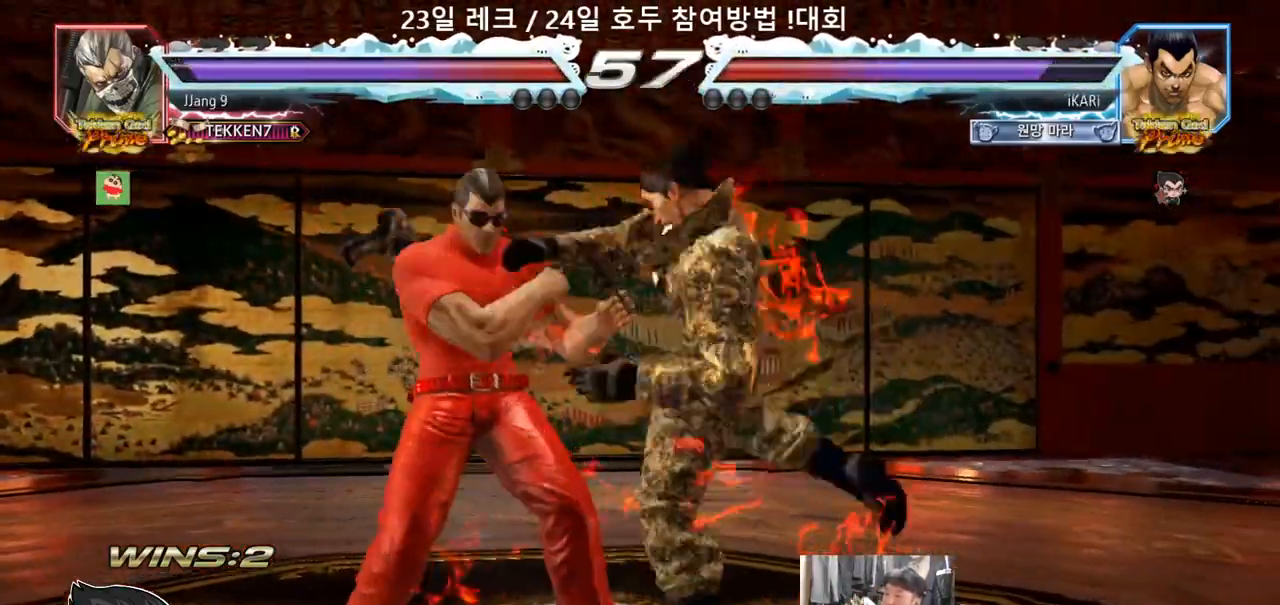
{"dt_ms": 1000, "buttons": [], "left_stick": "right"}